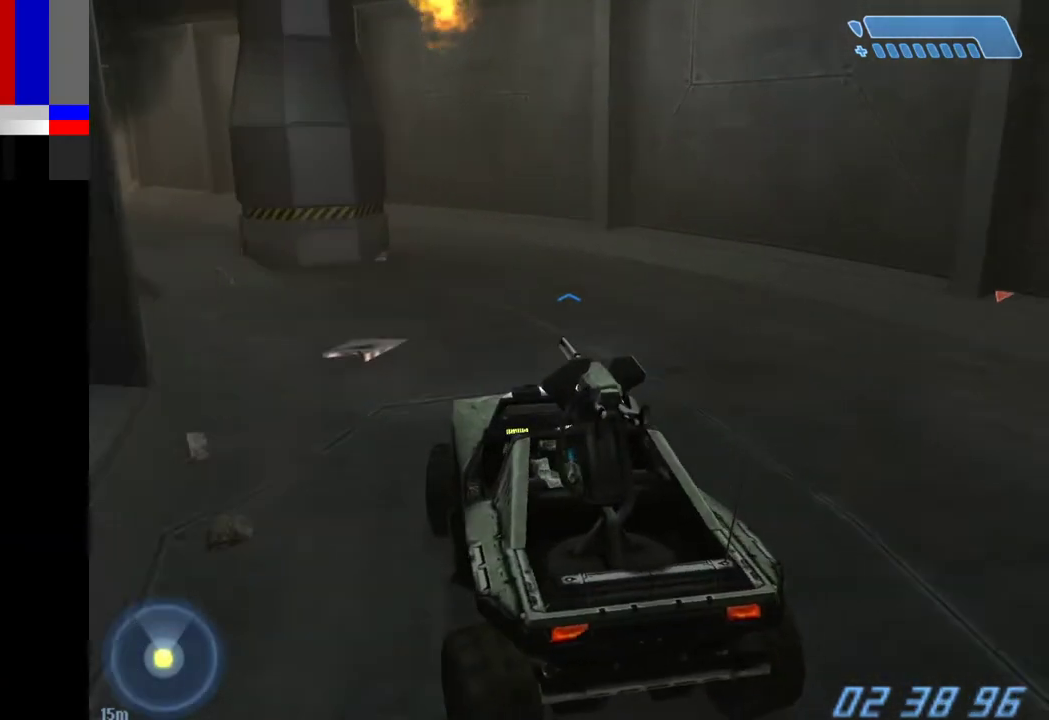
Gameplay with keyboard and mouse; each line is a JSON object with the keys and mouse buttons held at the frame after it. "events" lists presses ("down") and releases ("up") of "1", "2", "4", "a", "ctrl", "d", "e", "f", "g", "q", "r", "return", "s", "shift", "space", "tab", "w", "mouse_left" and "mouse_right" between this image and that frame as [ms after this image, input, new state], when the widget could be followed in between. "mouse_left", "mouse_right" = the "left", "right" buttons of the "mouse" list. No other keys are recorded. Not read: mouse_move.
{"keys": ["w"], "mouse": [], "events": []}
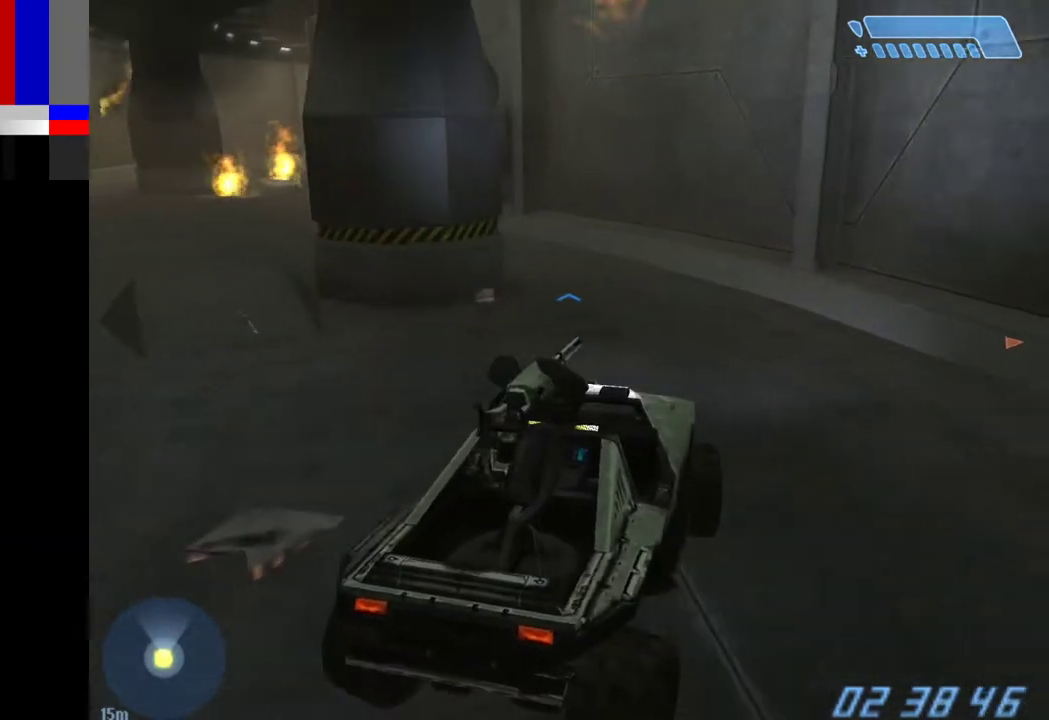
{"keys": ["w"], "mouse": [], "events": []}
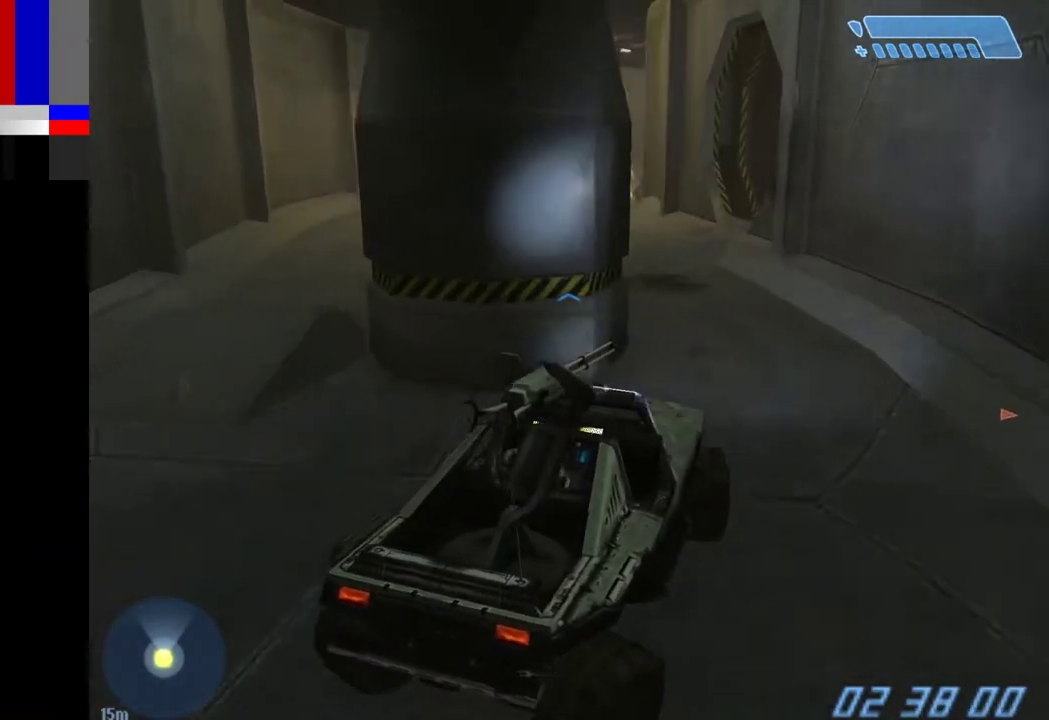
{"keys": ["w"], "mouse": [], "events": []}
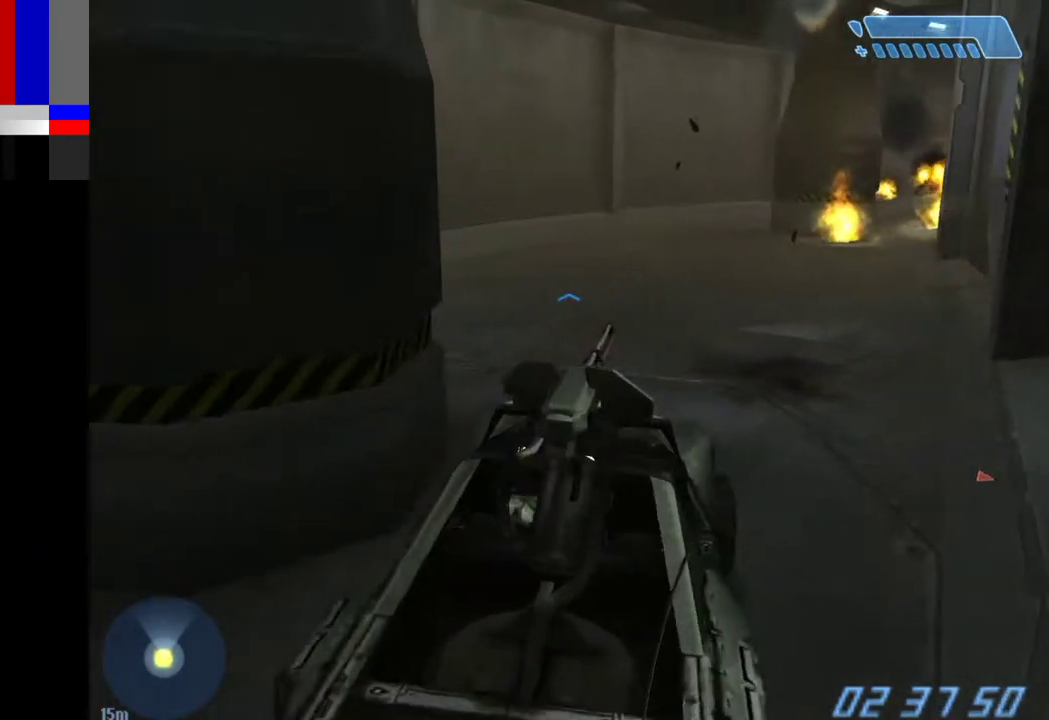
{"keys": ["w"], "mouse": [], "events": []}
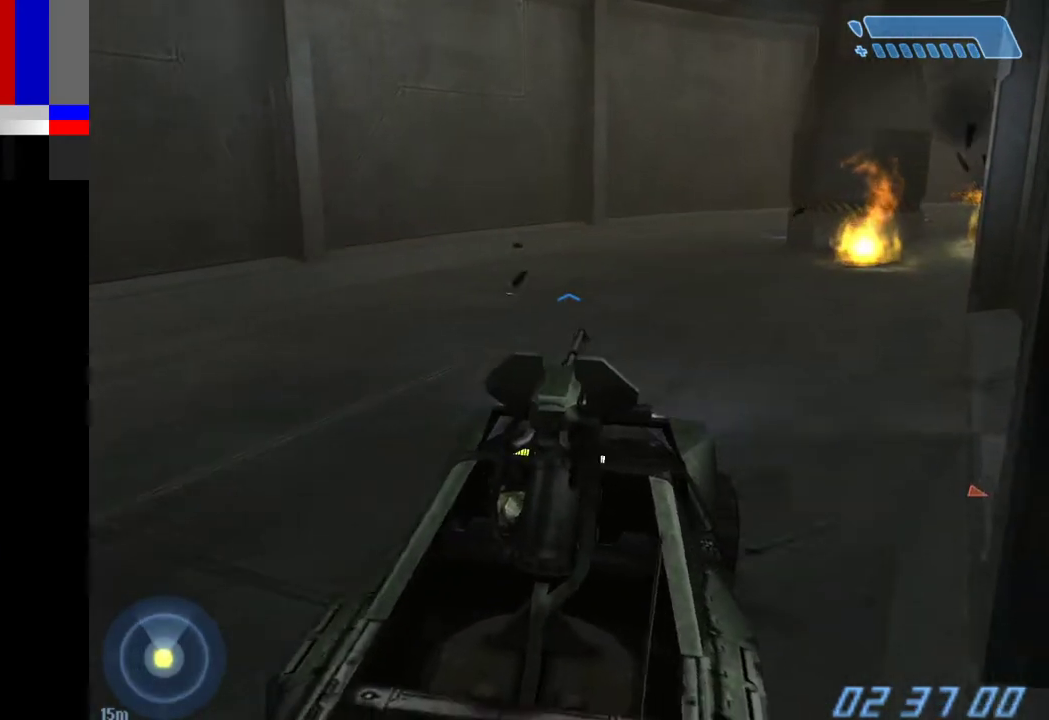
{"keys": ["w"], "mouse": [], "events": []}
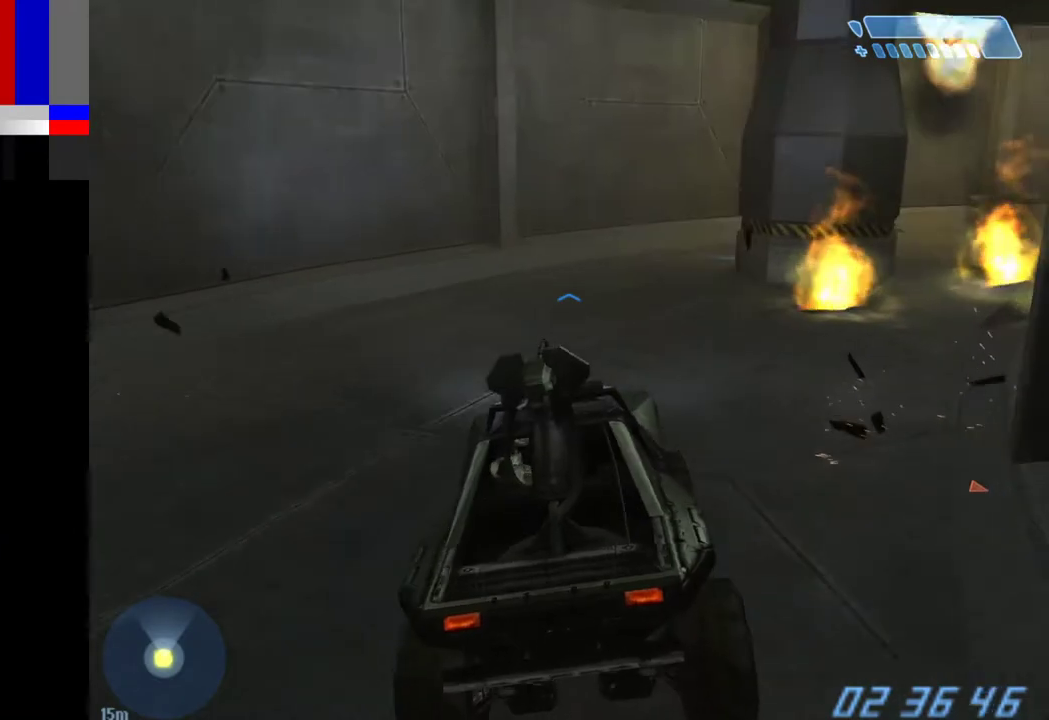
{"keys": ["w"], "mouse": [], "events": []}
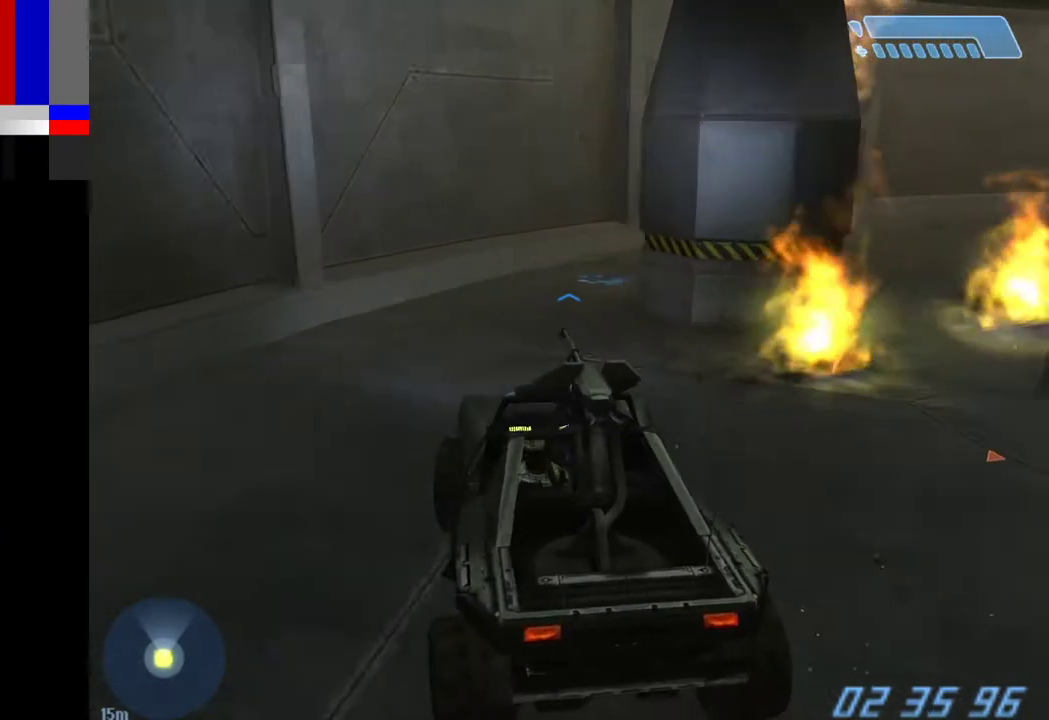
{"keys": ["w"], "mouse": [], "events": []}
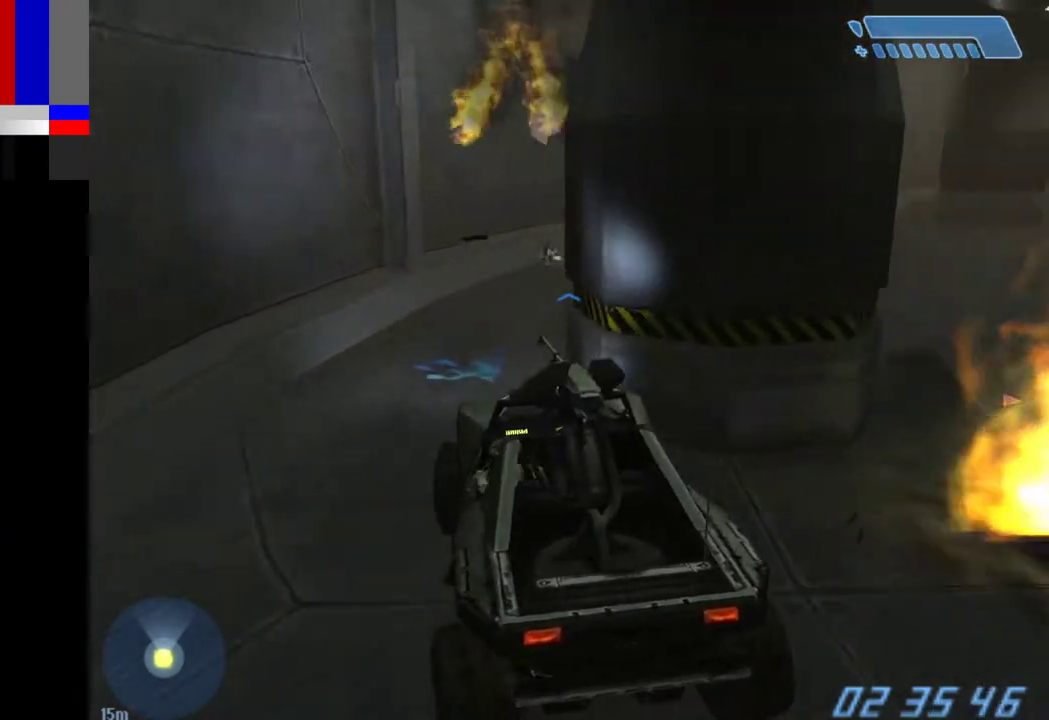
{"keys": ["w"], "mouse": [], "events": []}
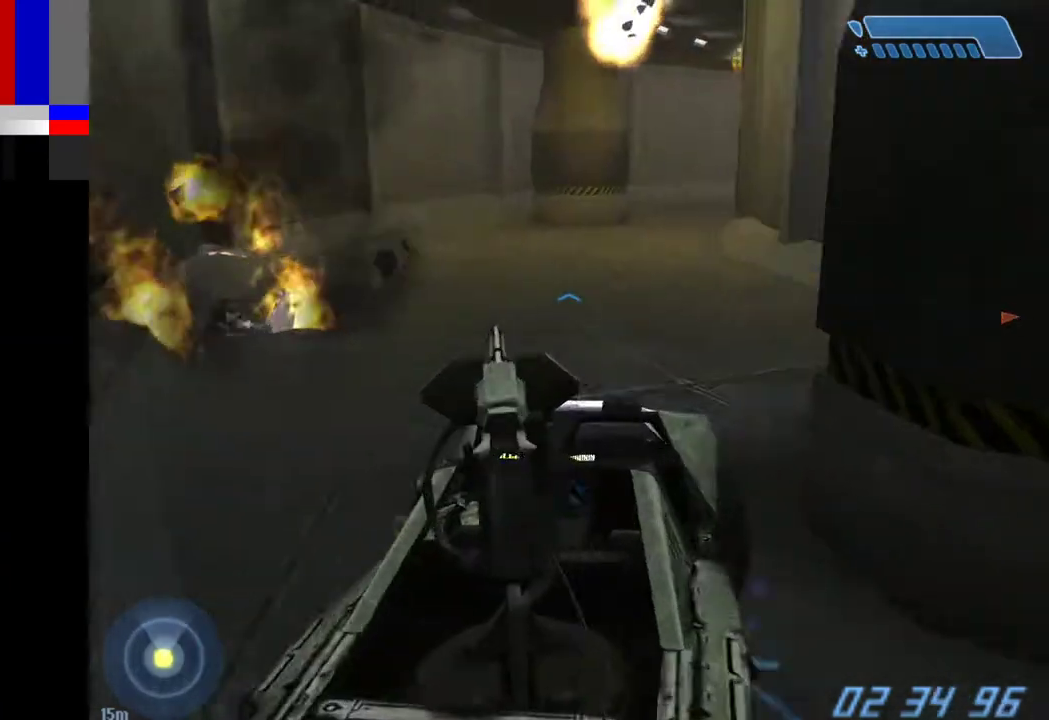
{"keys": ["w"], "mouse": [], "events": []}
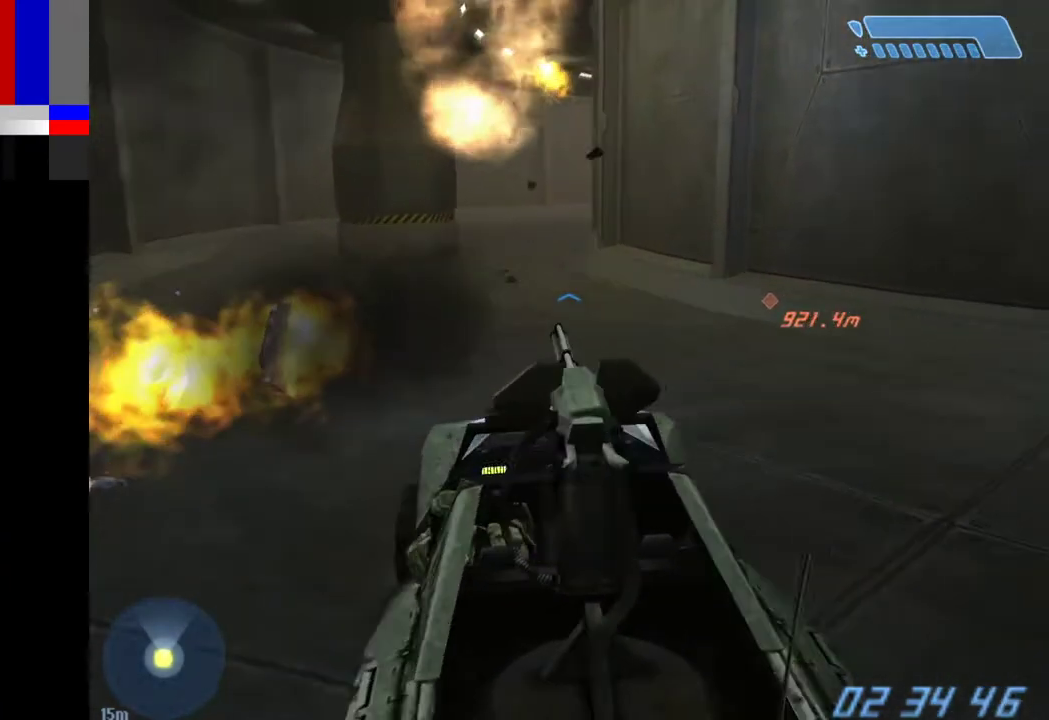
{"keys": ["w"], "mouse": [], "events": []}
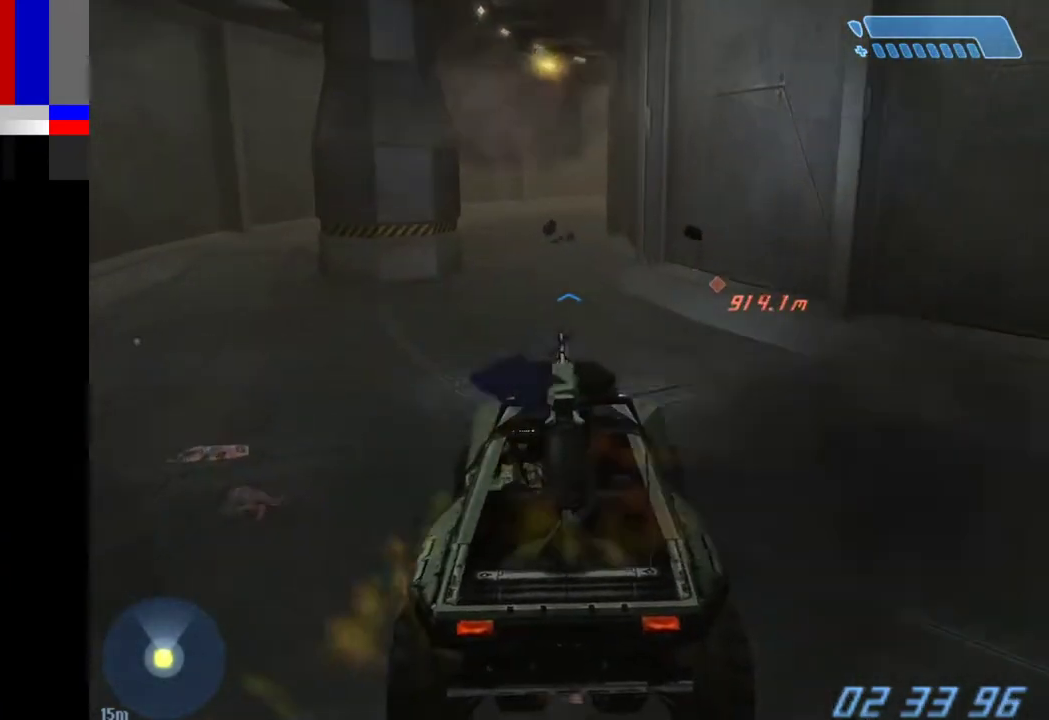
{"keys": ["w"], "mouse": [], "events": []}
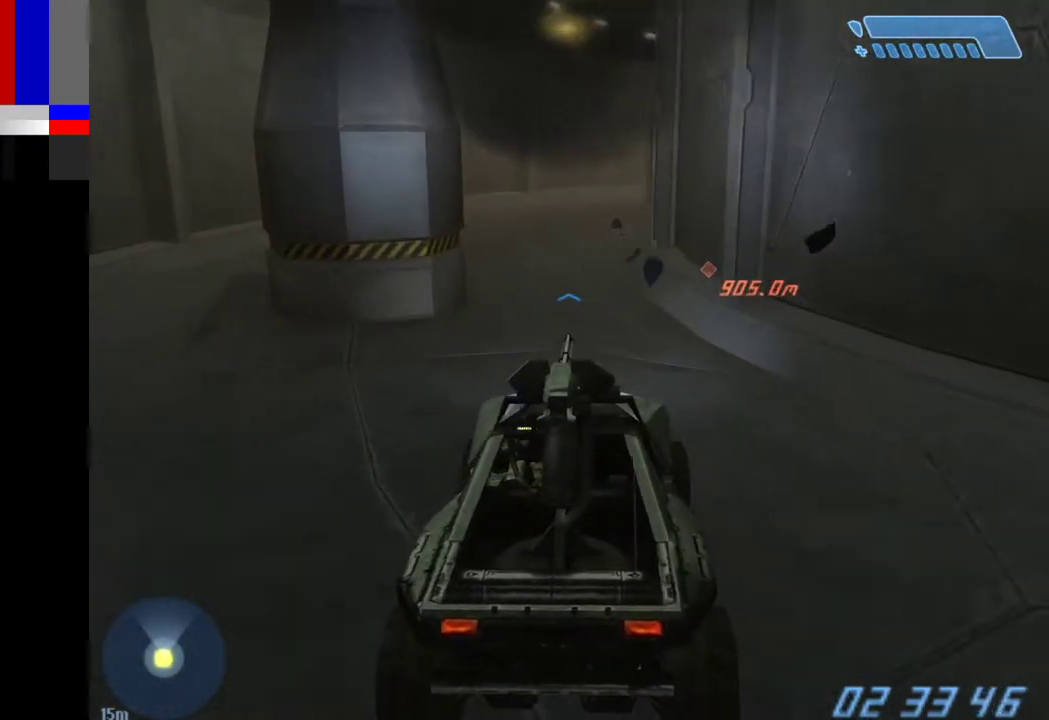
{"keys": ["w"], "mouse": [], "events": []}
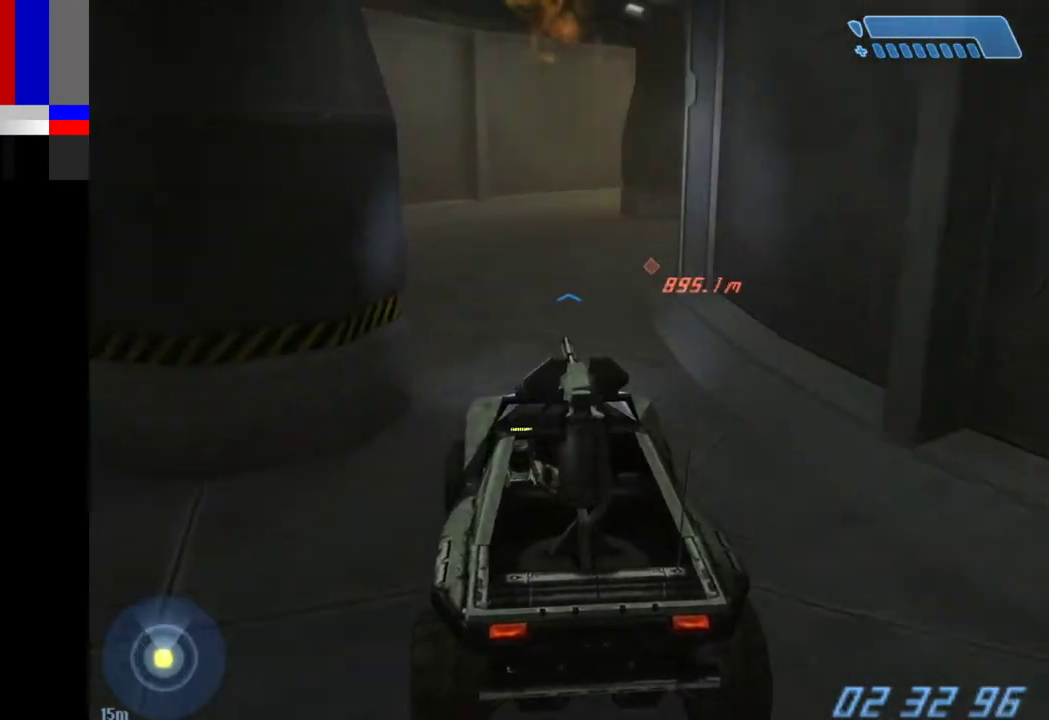
{"keys": ["w"], "mouse": [], "events": []}
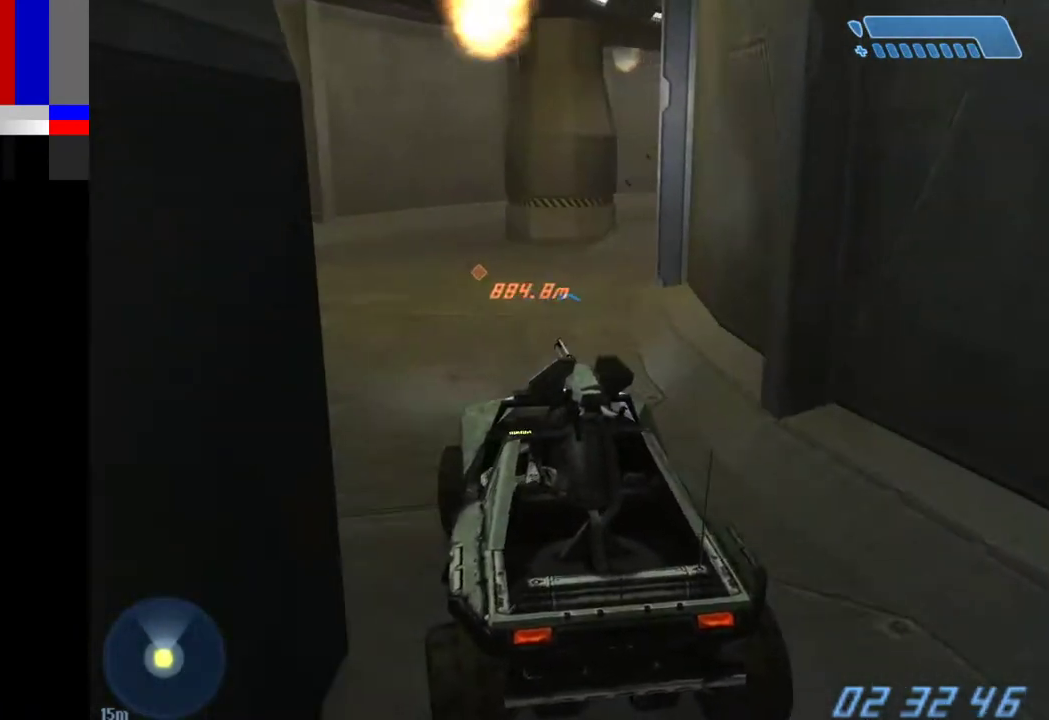
{"keys": ["w"], "mouse": [], "events": []}
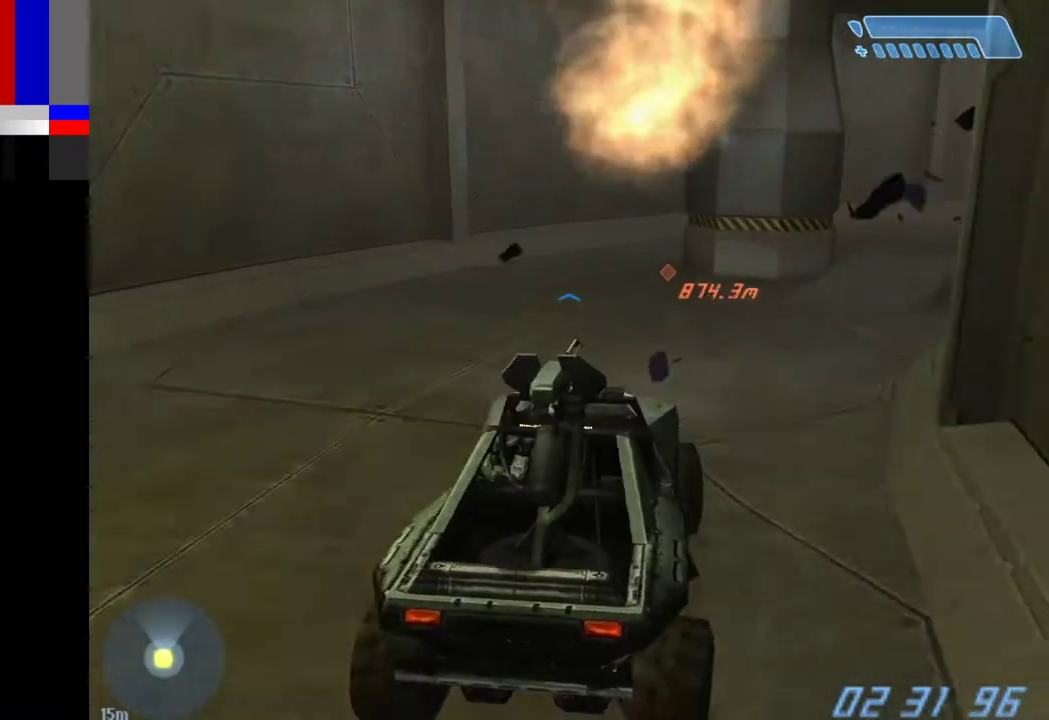
{"keys": ["w"], "mouse": [], "events": []}
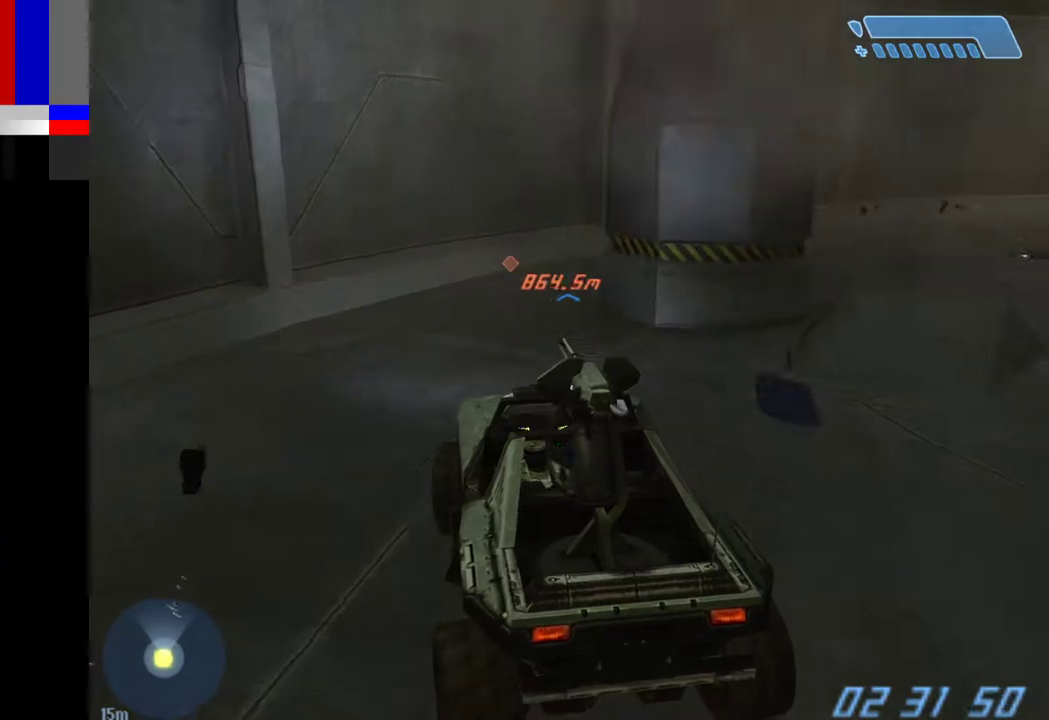
{"keys": ["w"], "mouse": [], "events": []}
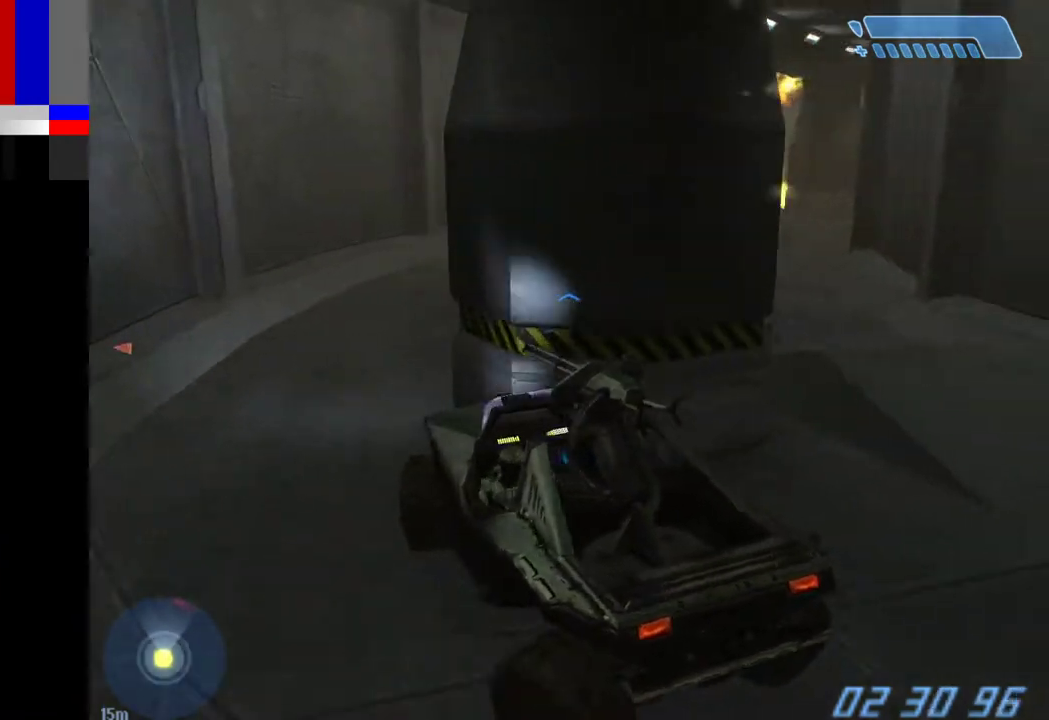
{"keys": ["w"], "mouse": [], "events": []}
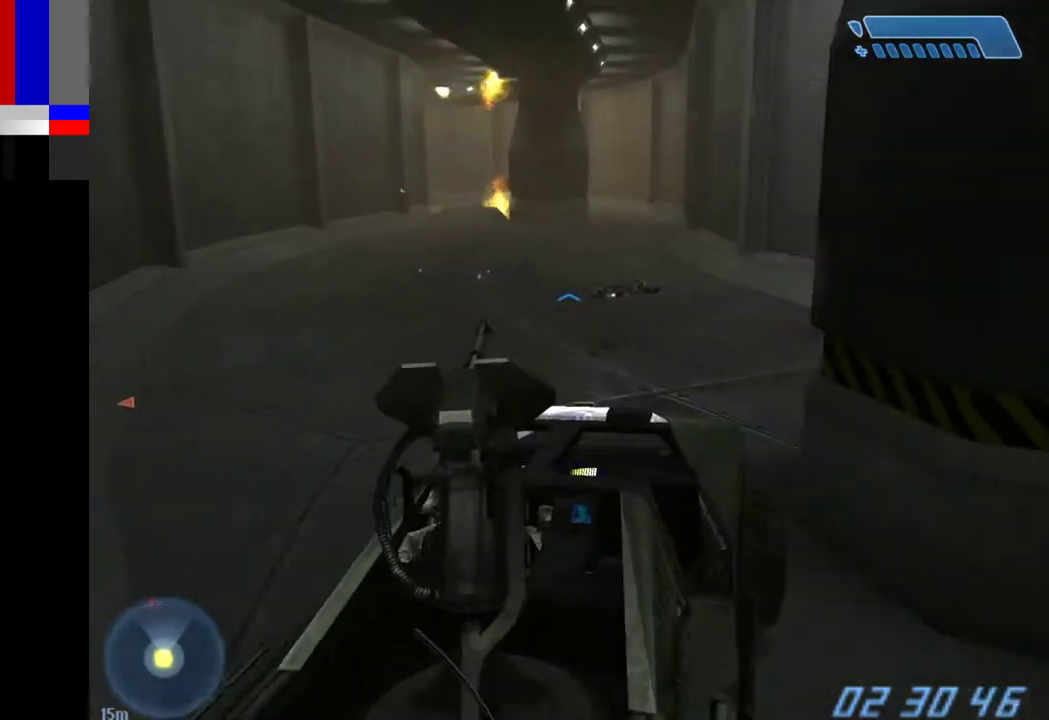
{"keys": ["w"], "mouse": [], "events": []}
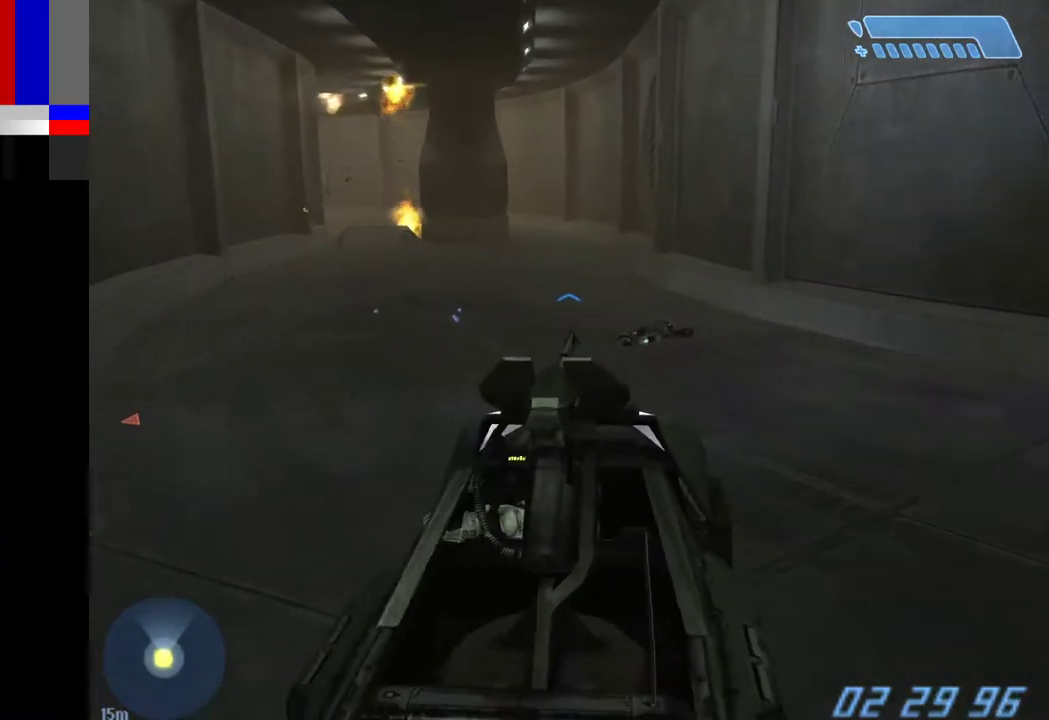
{"keys": ["w"], "mouse": [], "events": []}
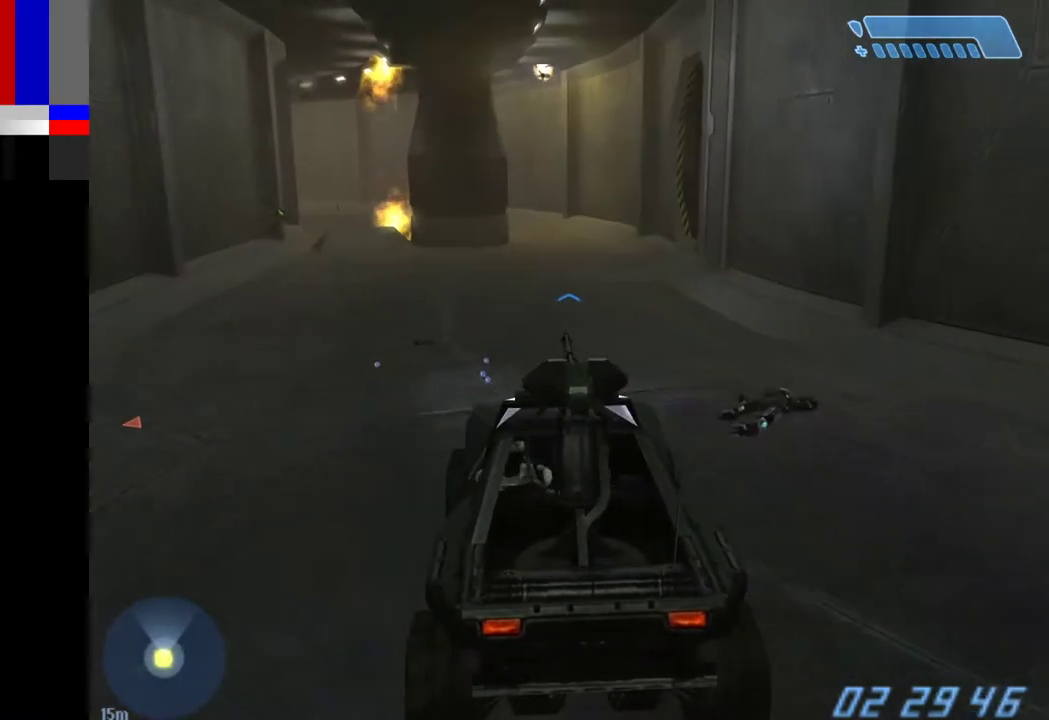
{"keys": ["w"], "mouse": [], "events": []}
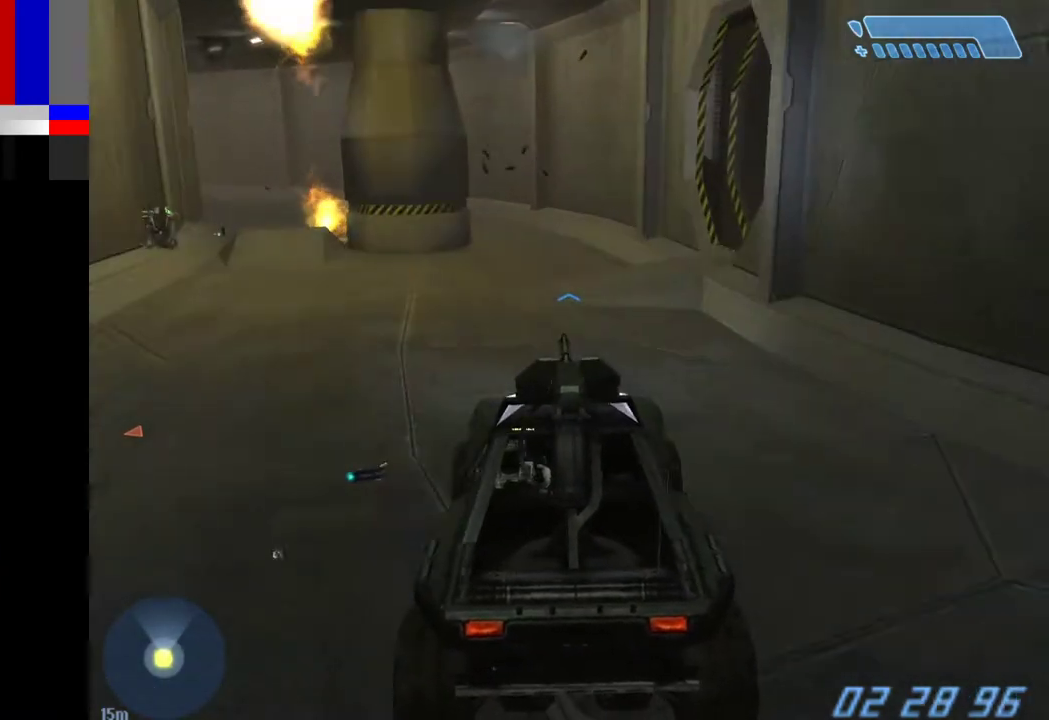
{"keys": ["w"], "mouse": [], "events": []}
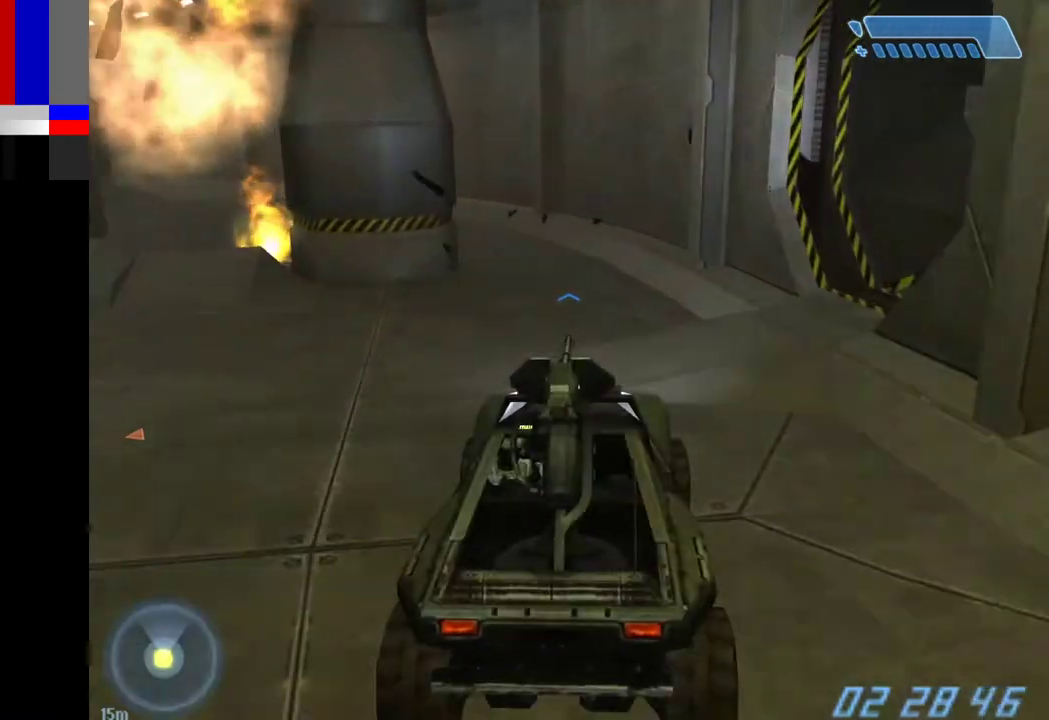
{"keys": ["w"], "mouse": [], "events": []}
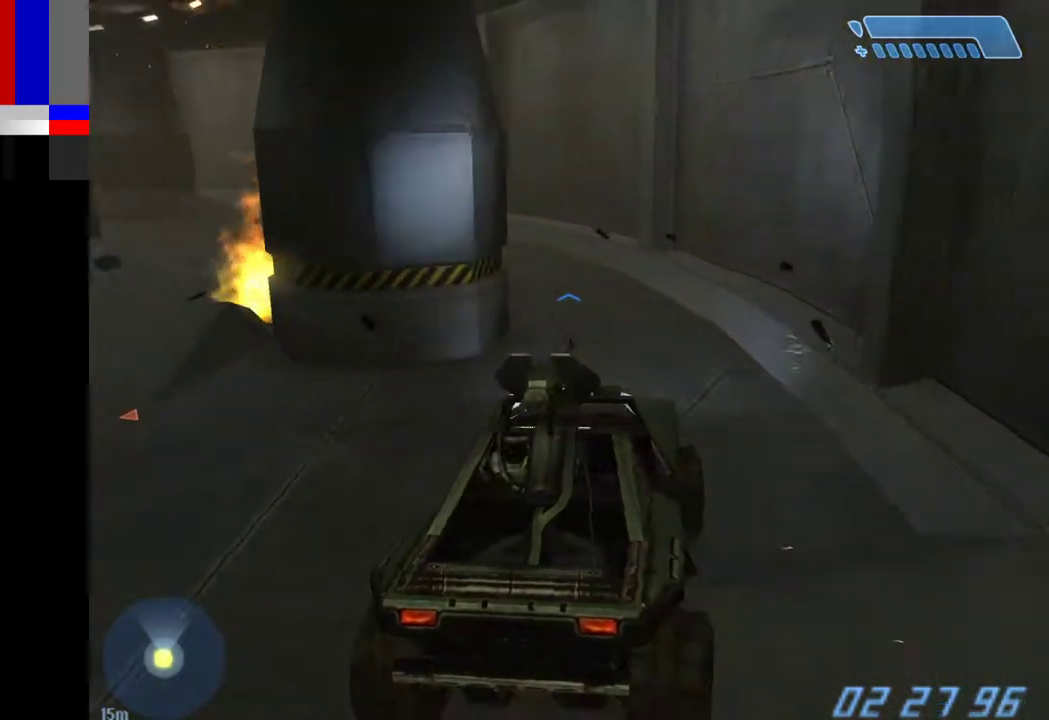
{"keys": ["w"], "mouse": [], "events": []}
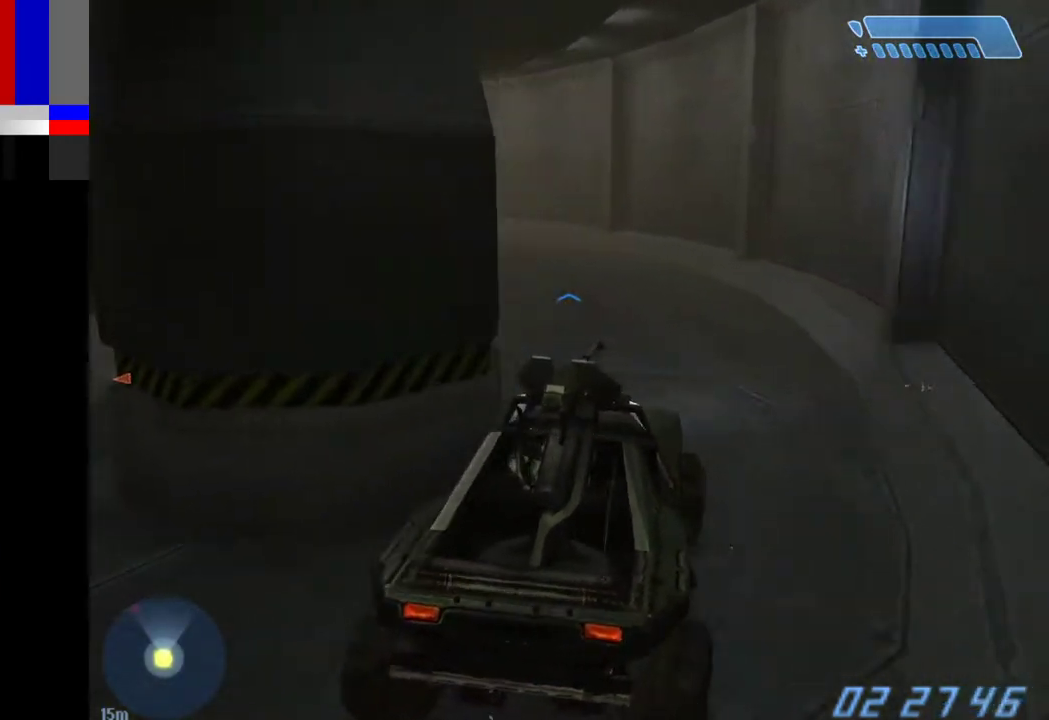
{"keys": ["w"], "mouse": [], "events": []}
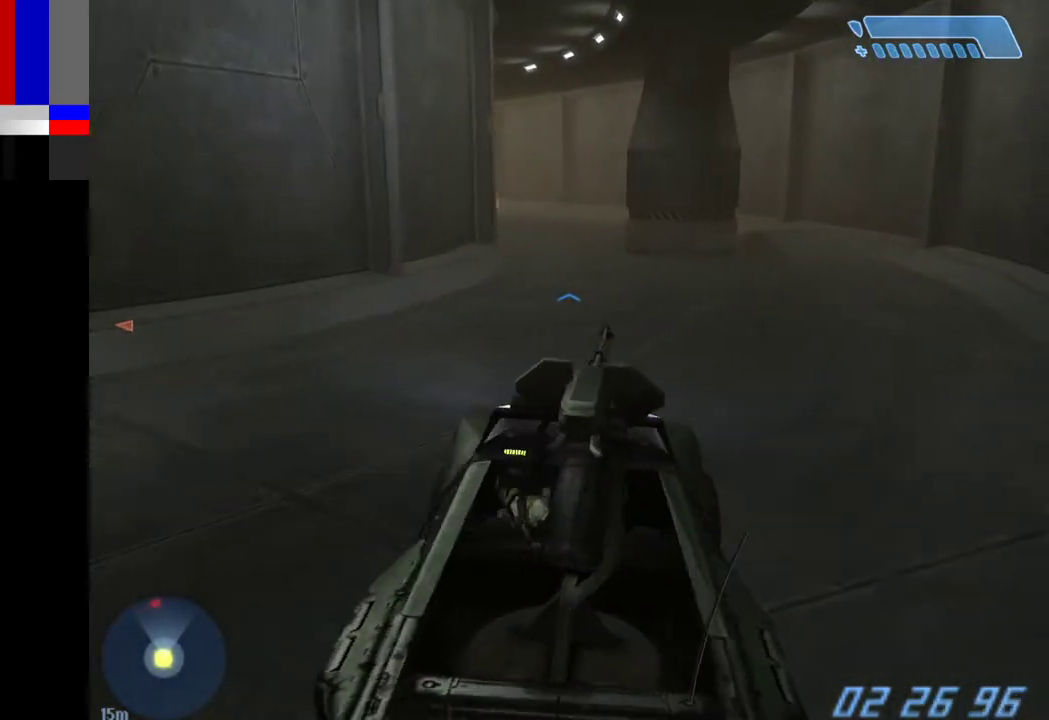
{"keys": ["w"], "mouse": [], "events": []}
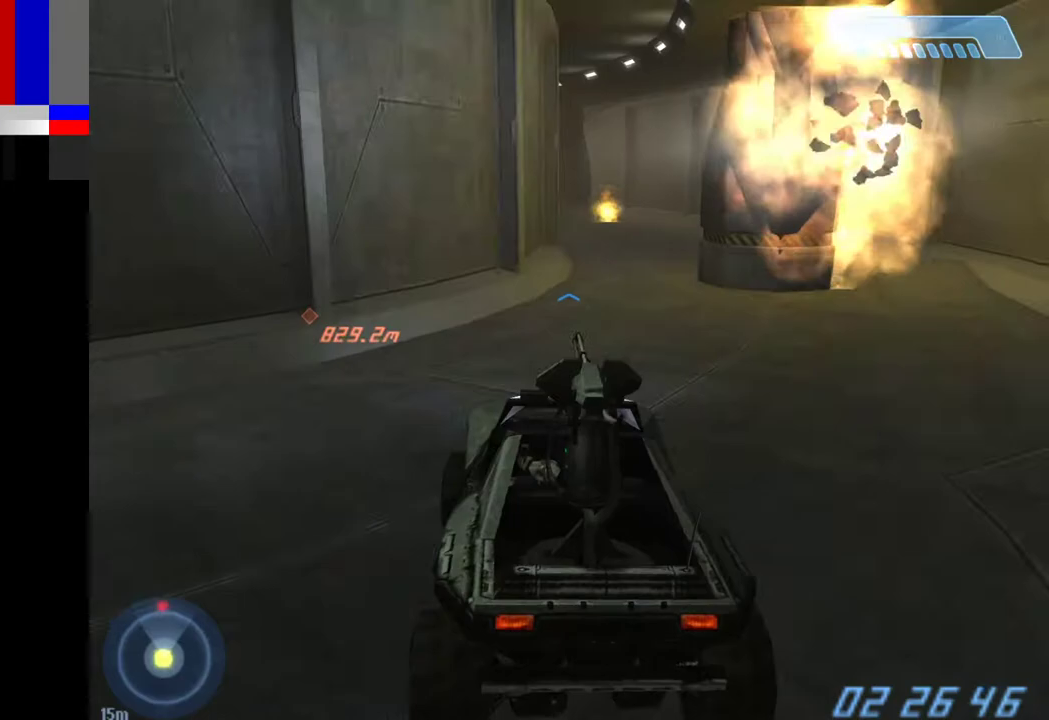
{"keys": ["w"], "mouse": [], "events": []}
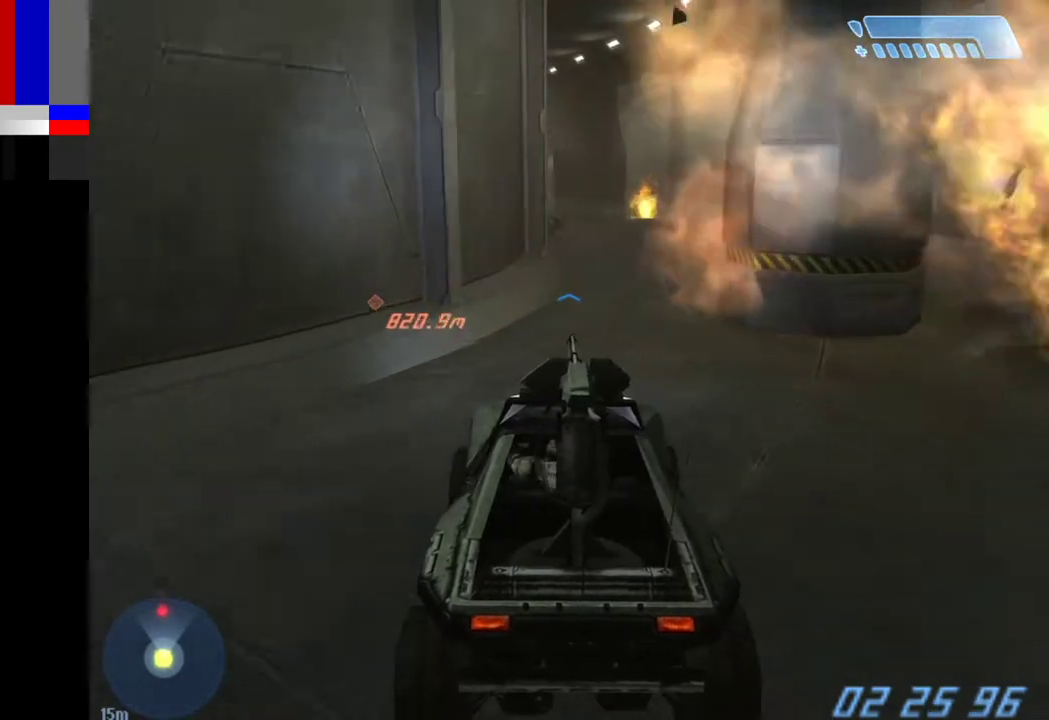
{"keys": ["w"], "mouse": [], "events": []}
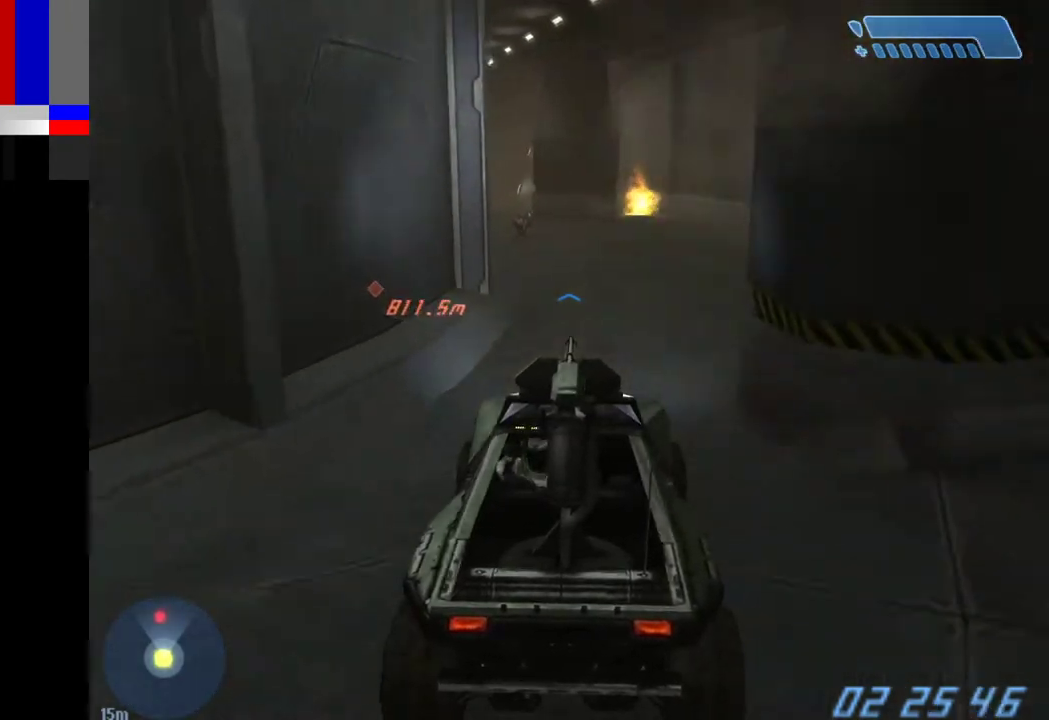
{"keys": ["w"], "mouse": [], "events": []}
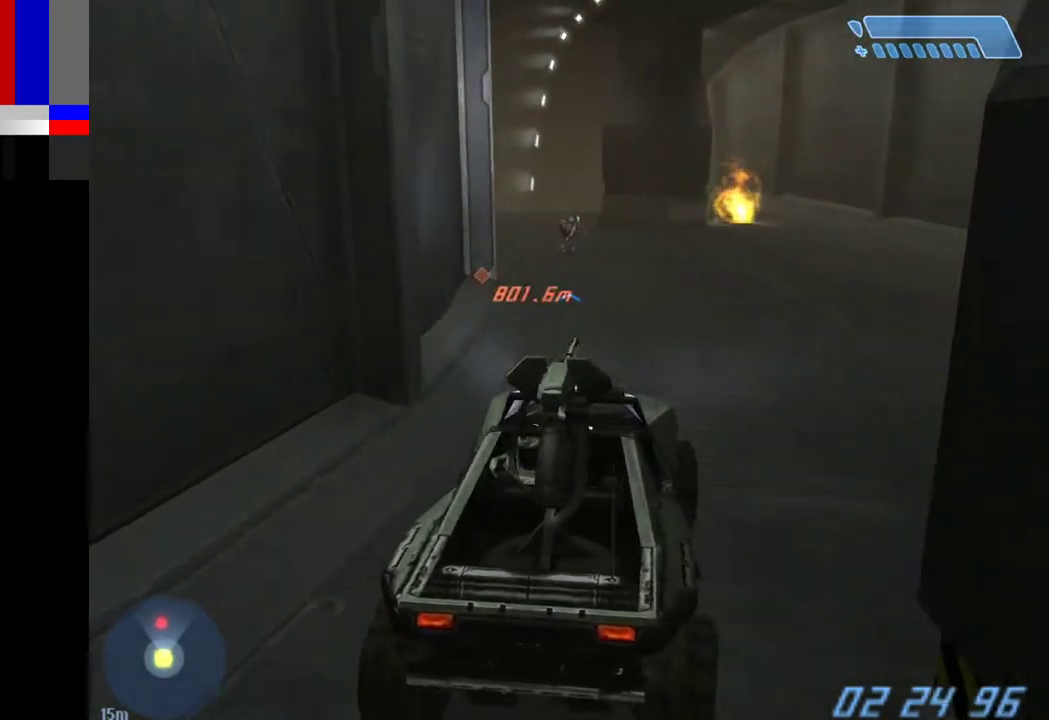
{"keys": ["w"], "mouse": [], "events": []}
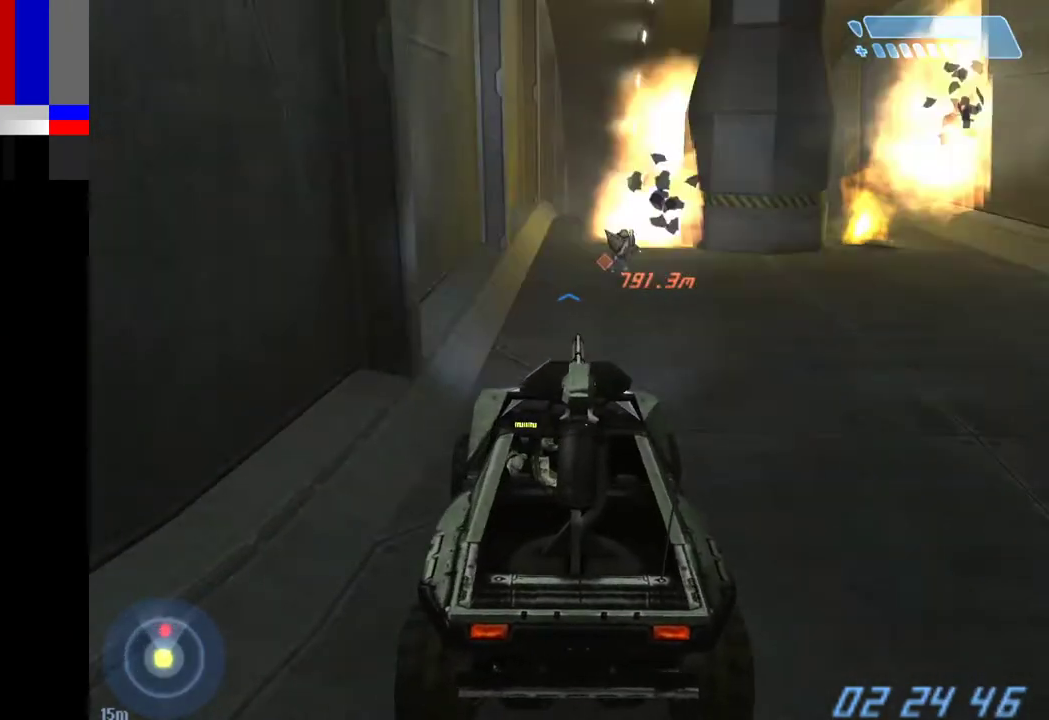
{"keys": ["w"], "mouse": [], "events": []}